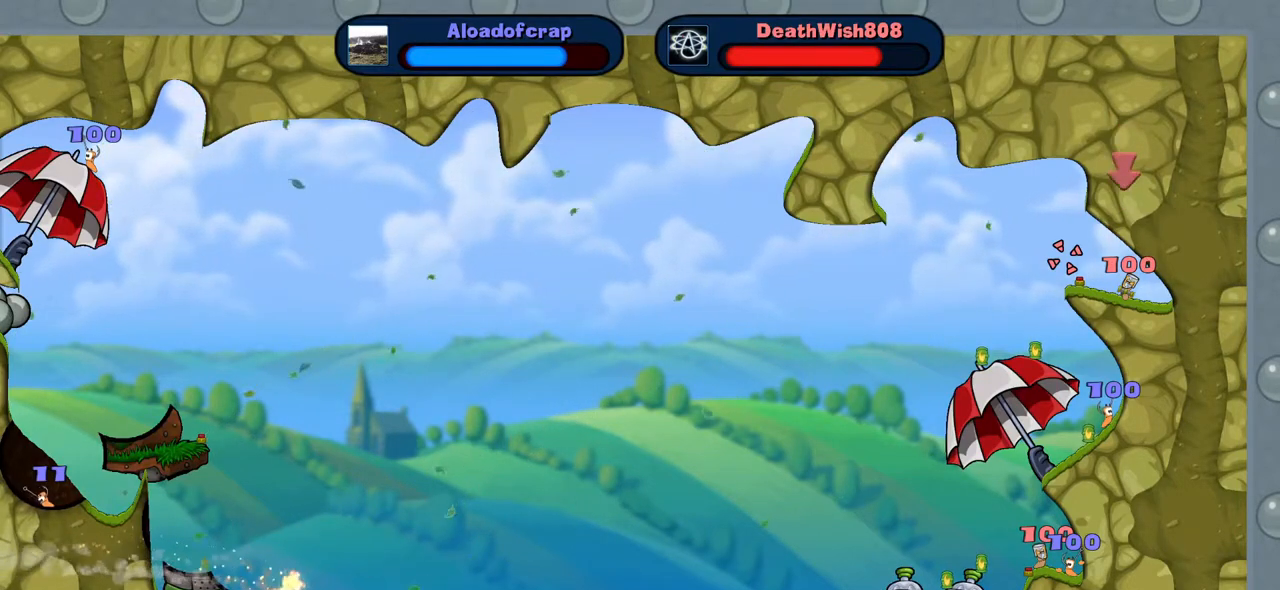
Gameplay with keyboard and mouse; each line is a JSON object with the keys and mouse buttons held at the frame after it. "events" lists presses ("down") and releases ("up") of "1", "2", "3", "4", "5", "a", "alt", "c", "caps_lock", "ctrl", "d", "e", "f", "g", "q", "r", "s", "shift", "space", "t", "tab", "v", "w", "x", "z", "mouse_left", "mouse_wheel" and "mouse_right" between this image and that frame as [ms after this image, input, new state], when the widget could be followed in between. "mouse_left", "mouse_wheel", "mouse_right" = the "left", "wheel", "right" buttons of the "mouse" list. No other keys are recorded. "wheel" means that the mouse wheel is clicked or scrolled. "mouse_move" is the direction in which the mouse moves at that frame (one of eight, or "still"), when it could be read.
{"keys": [], "mouse": [], "mouse_move": "still", "events": [[17, "a", "down"], [150, "a", "up"]]}
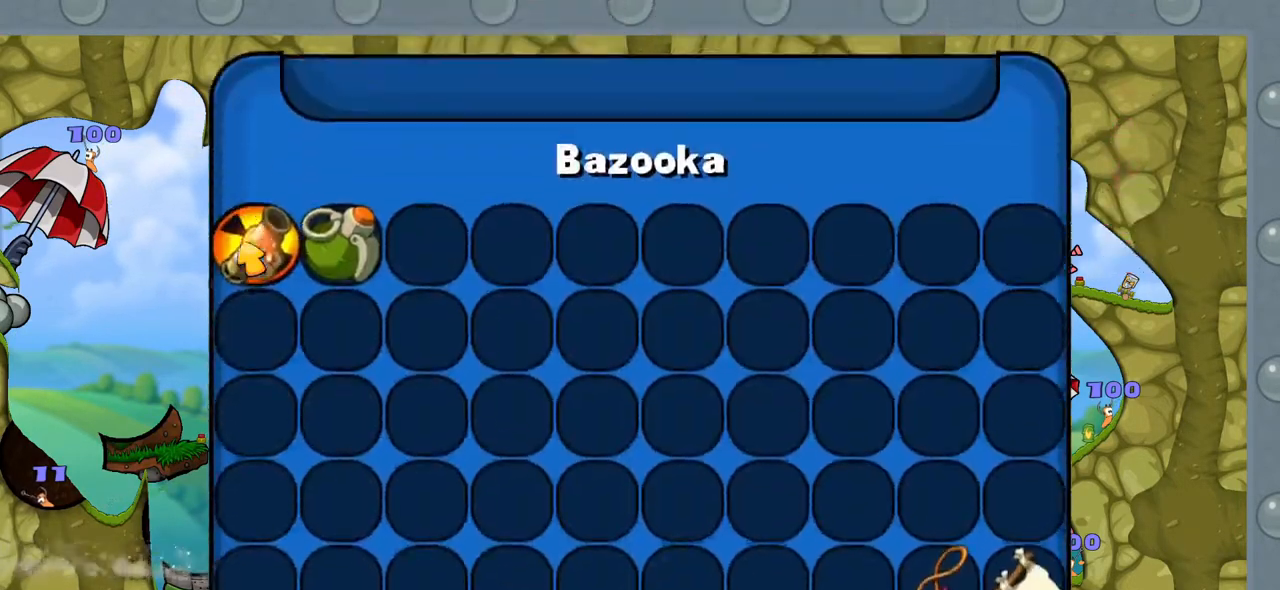
{"keys": [], "mouse": [], "mouse_move": "up-right", "events": []}
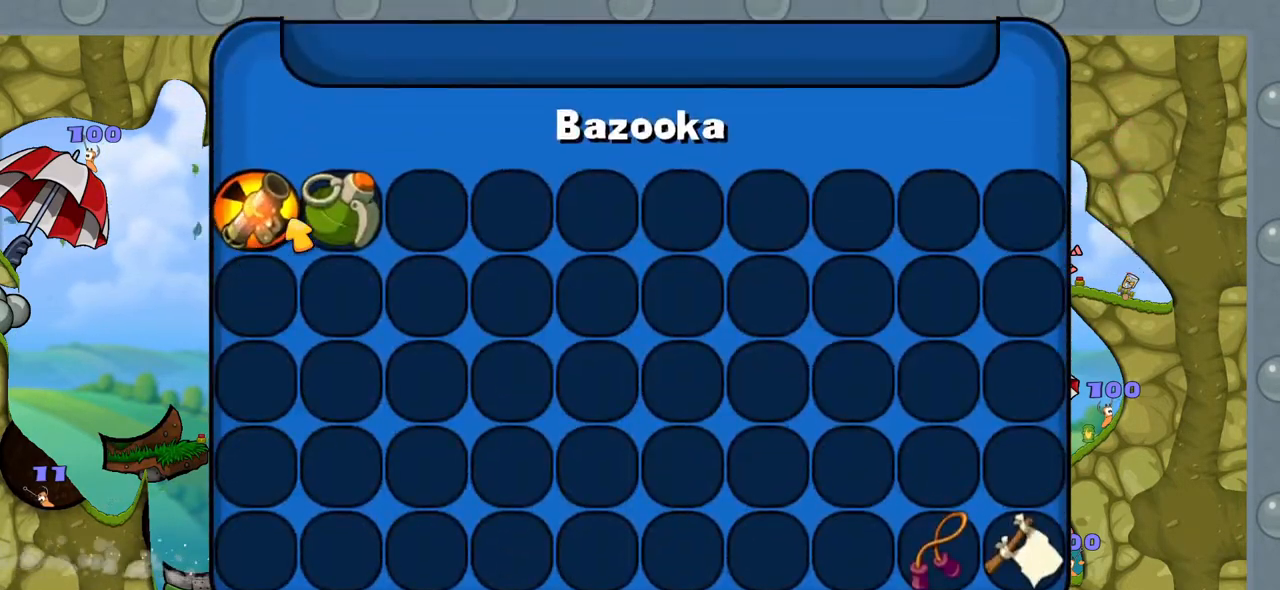
{"keys": [], "mouse": [], "mouse_move": "still", "events": [[283, "mouse_left", "down"], [417, "mouse_left", "up"]]}
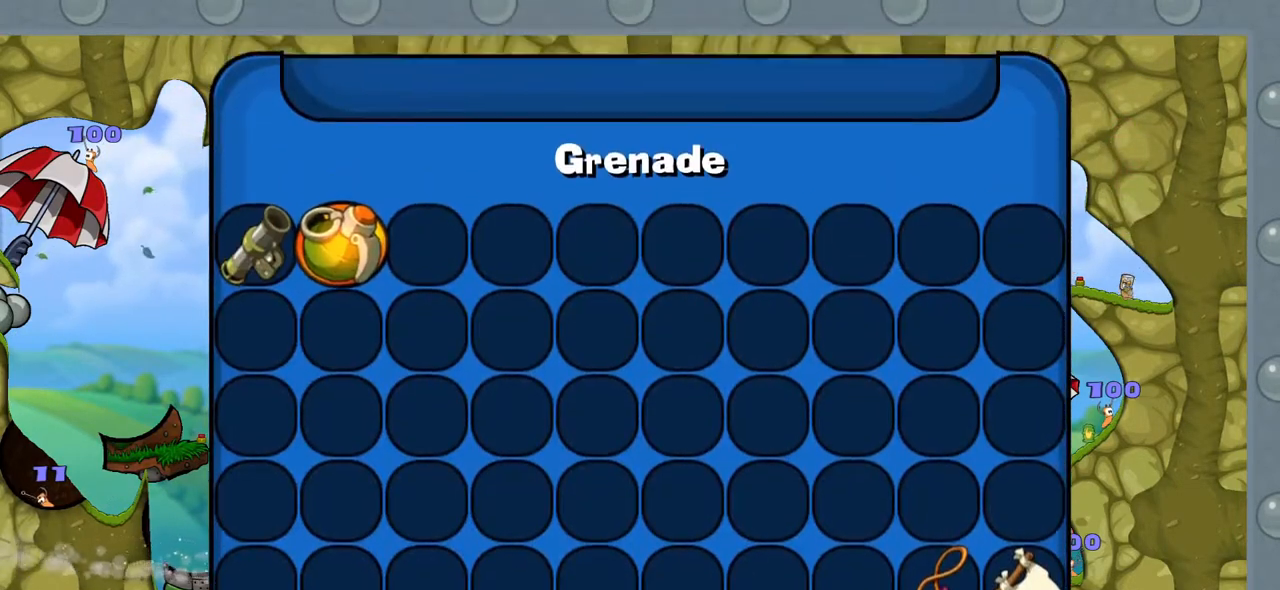
{"keys": [], "mouse": [], "mouse_move": "still", "events": []}
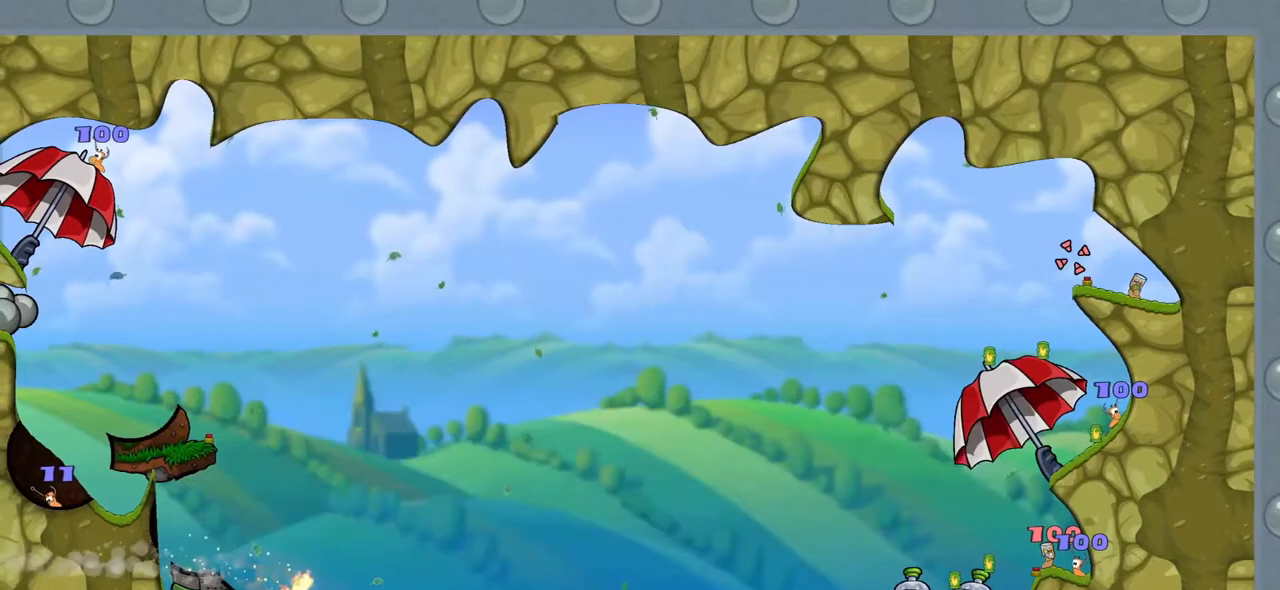
{"keys": [], "mouse": [], "mouse_move": "still", "events": []}
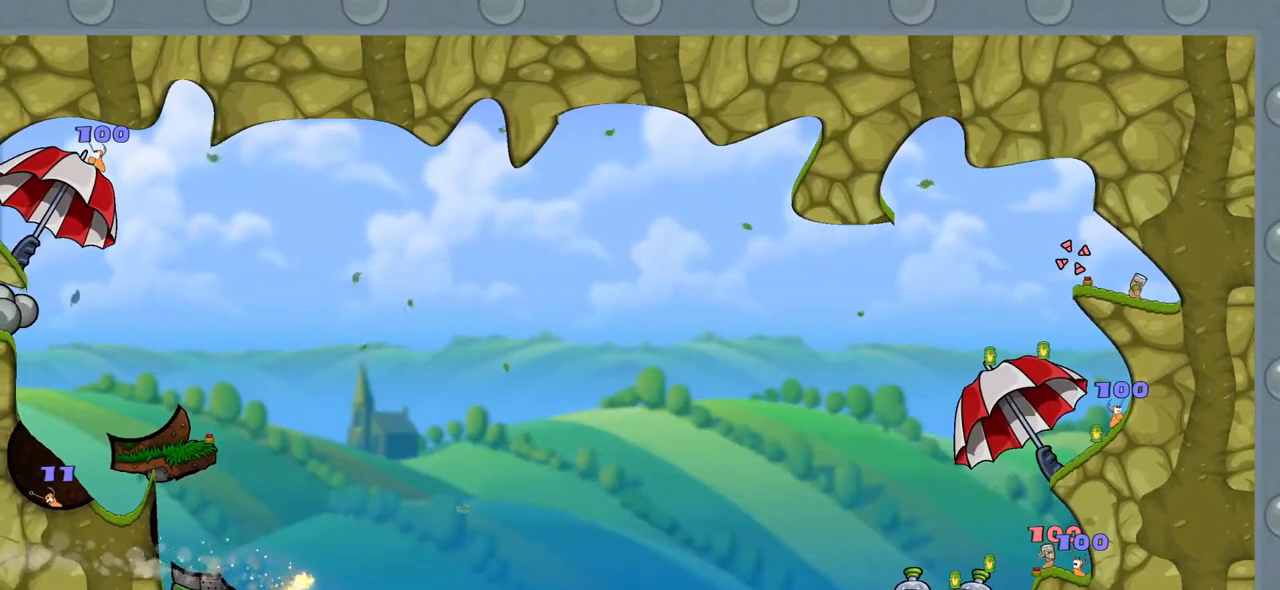
{"keys": [], "mouse": [], "mouse_move": "still", "events": [[333, "2", "down"], [417, "2", "up"]]}
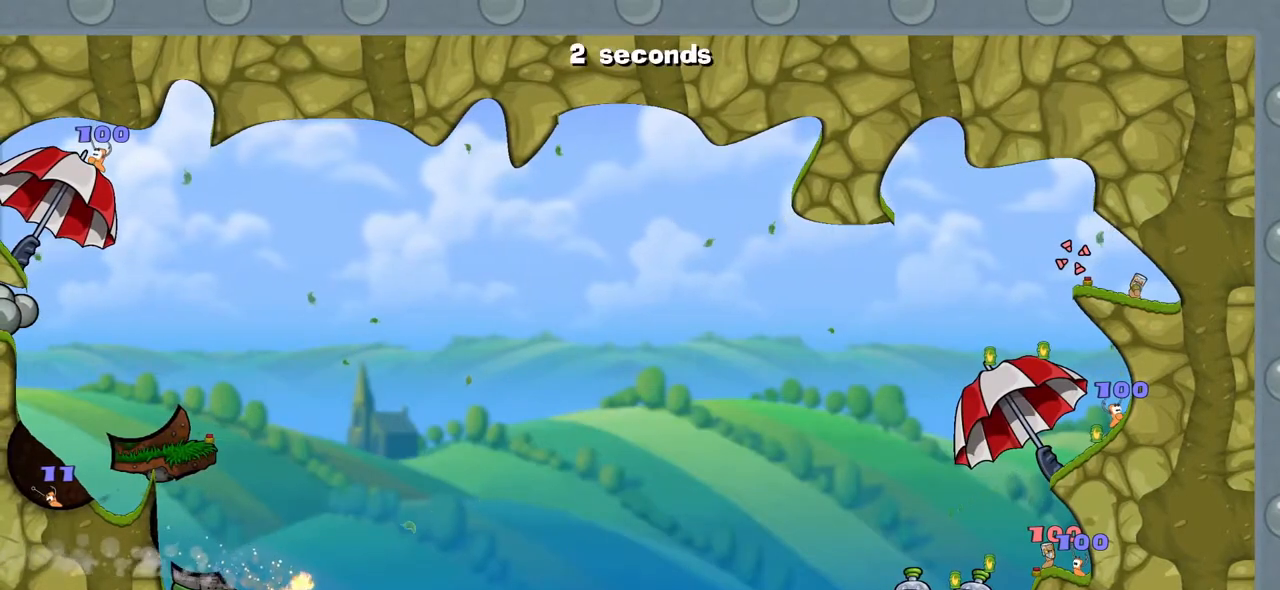
{"keys": [], "mouse": [], "mouse_move": "still", "events": []}
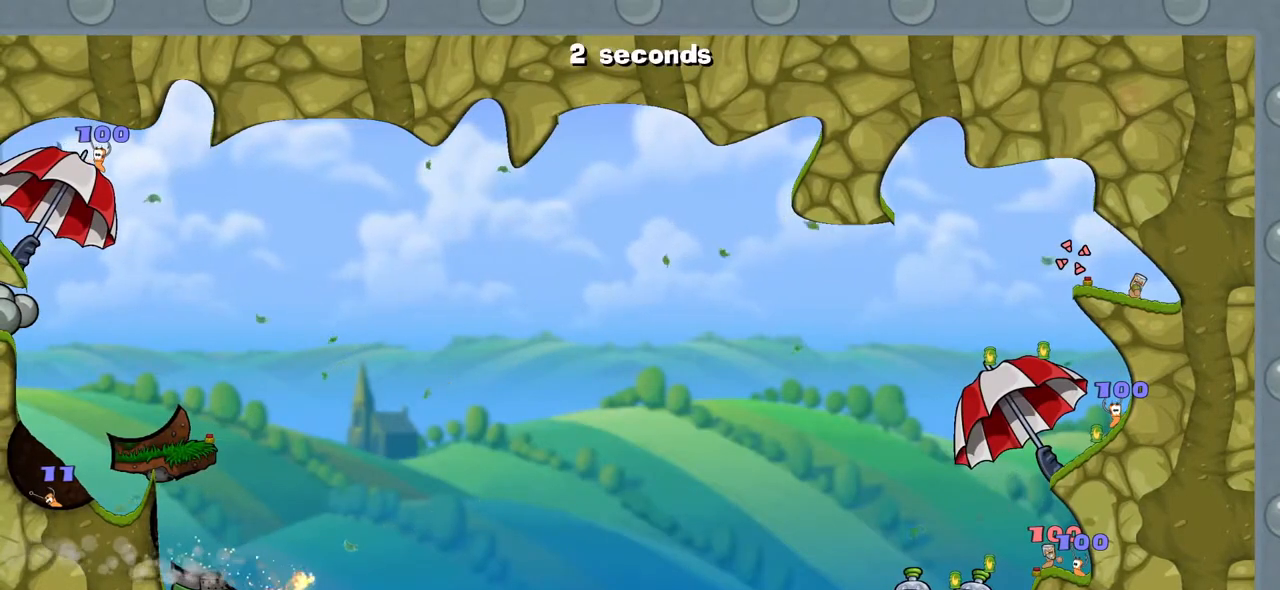
{"keys": ["space"], "mouse": [], "mouse_move": "still", "events": [[33, "space", "down"]]}
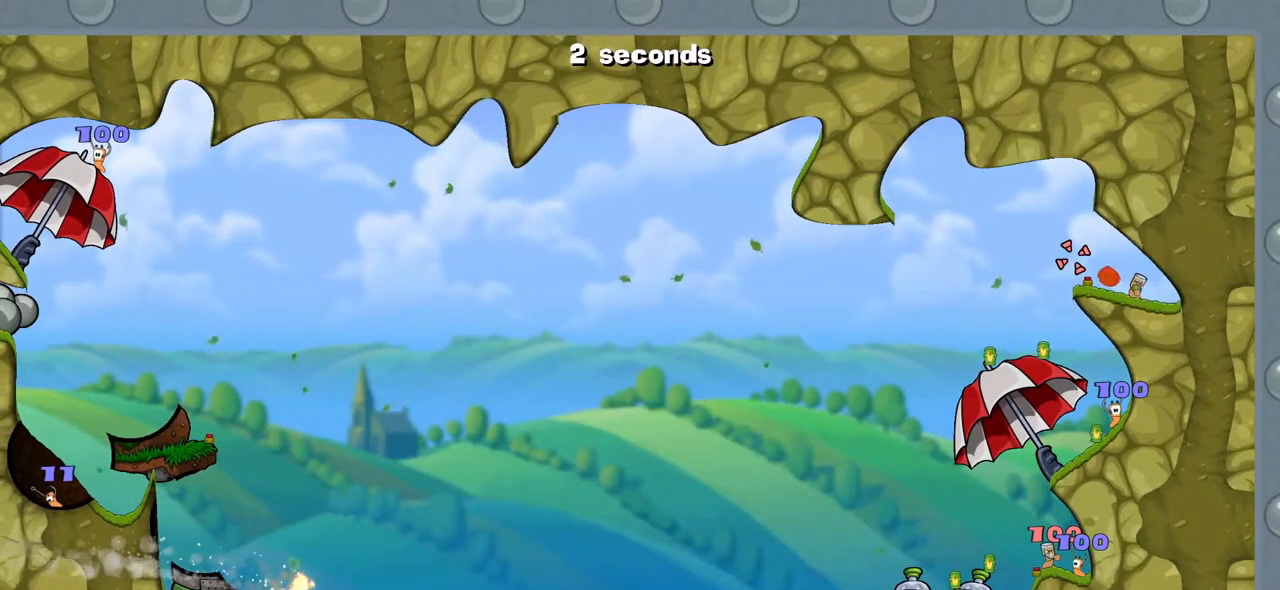
{"keys": ["space"], "mouse": [], "mouse_move": "still", "events": []}
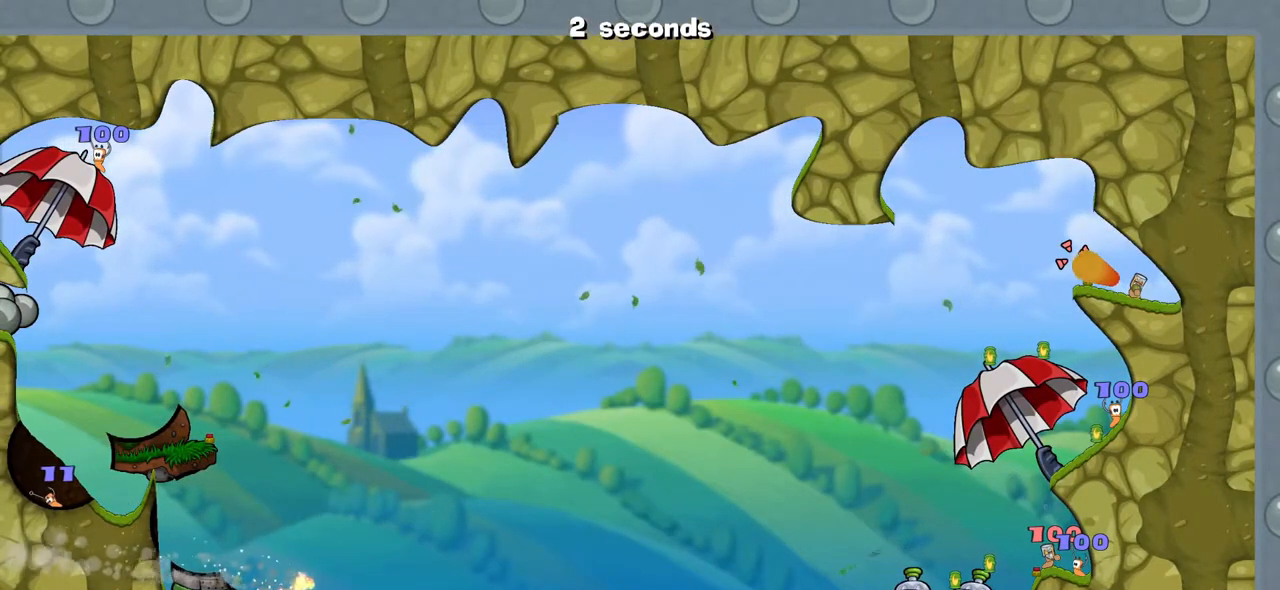
{"keys": ["space"], "mouse": [], "mouse_move": "still", "events": []}
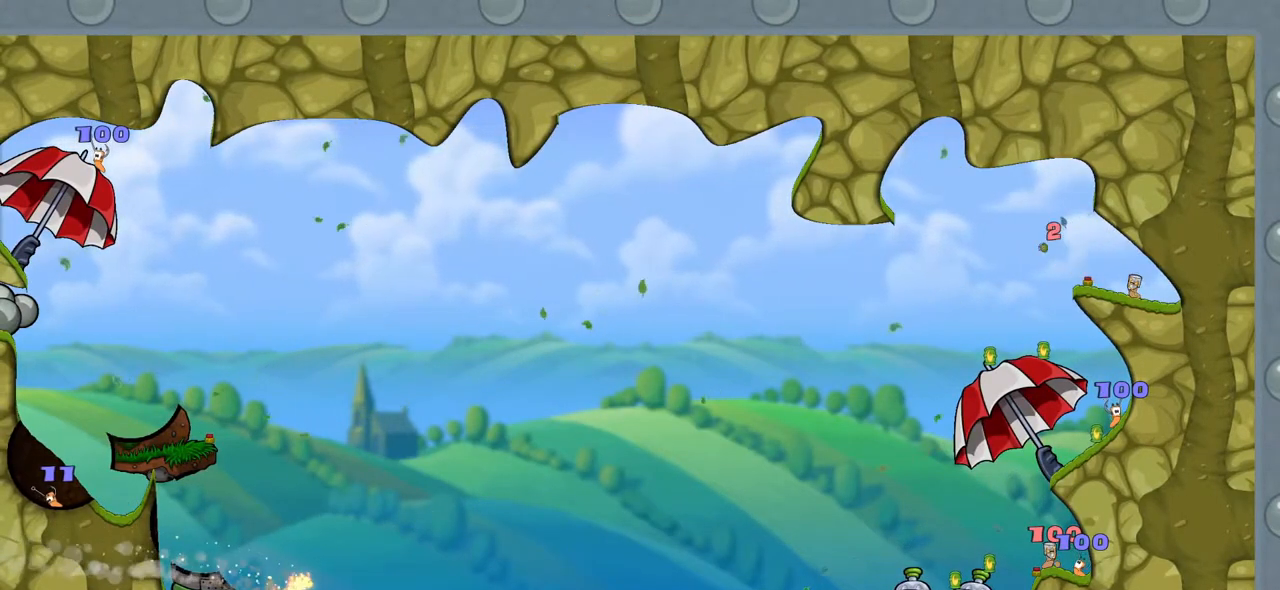
{"keys": [], "mouse": [], "mouse_move": "still", "events": [[267, "space", "up"]]}